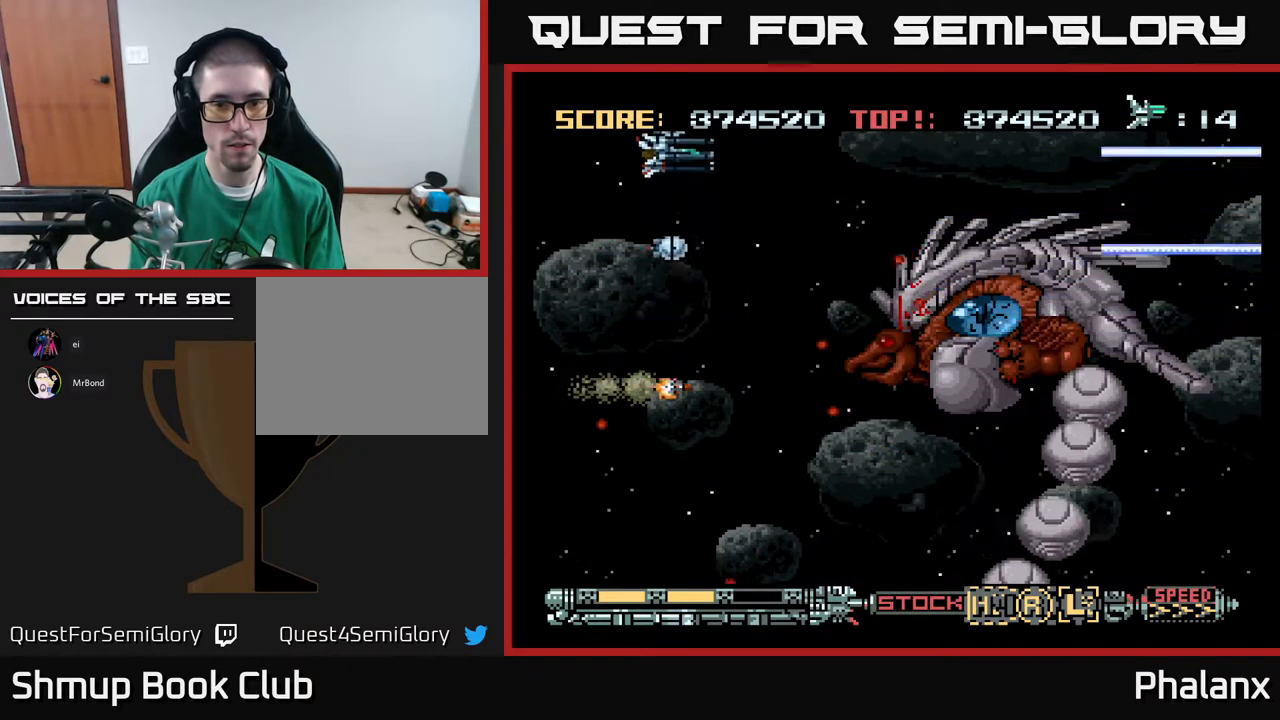
Gameplay with a controller (Xbox layout); each line is a JSON object with the inputs held at the frame after it. "events" lists button and stick changes between this image and that frame as [ms after this image, input, new state], when the widget could be followed in between. Not read: left_stick.
{"buttons": [], "right_stick": "center", "events": [[17, "DPAD_UP", "up"], [150, "DPAD_LEFT", "up"]]}
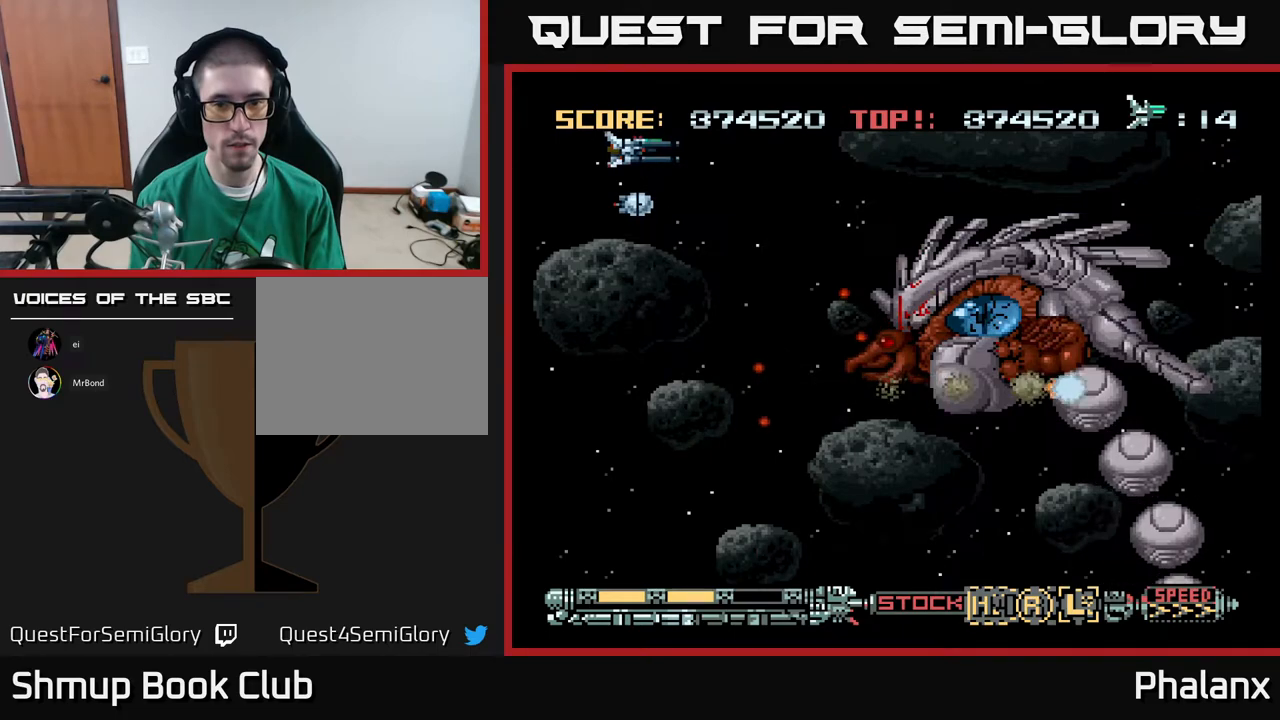
{"buttons": [], "right_stick": "center", "events": []}
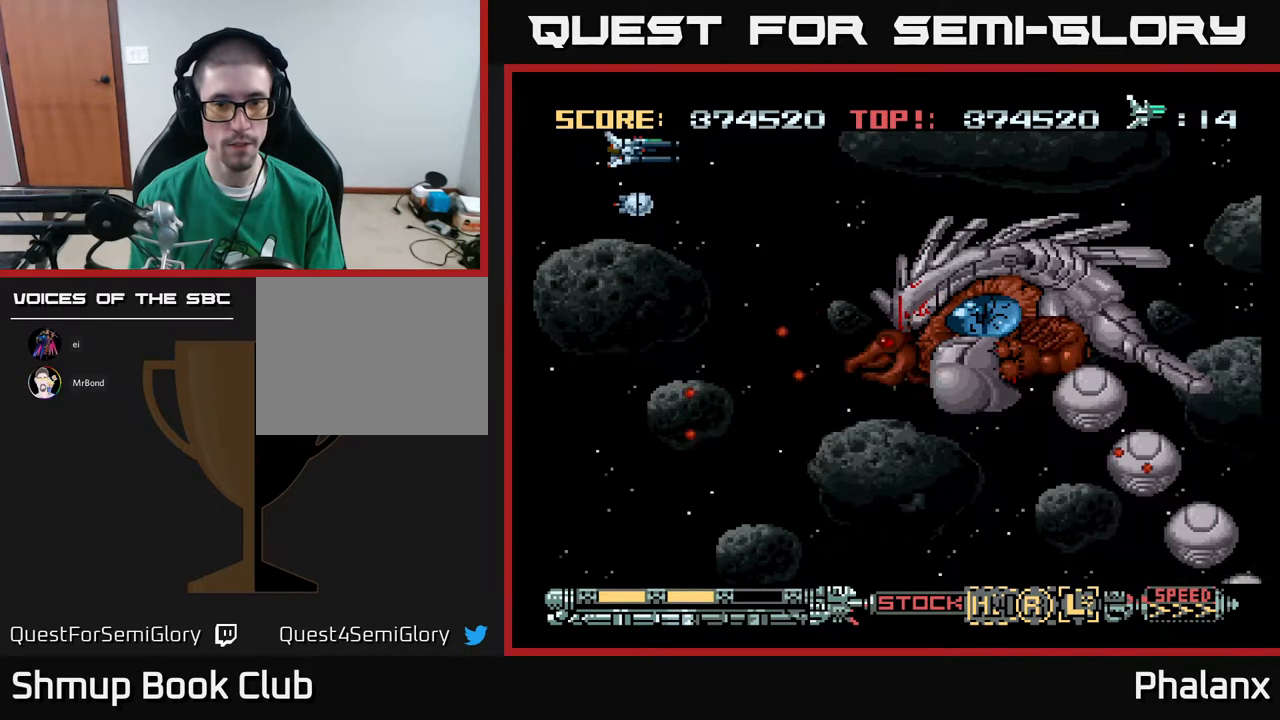
{"buttons": [], "right_stick": "center", "events": []}
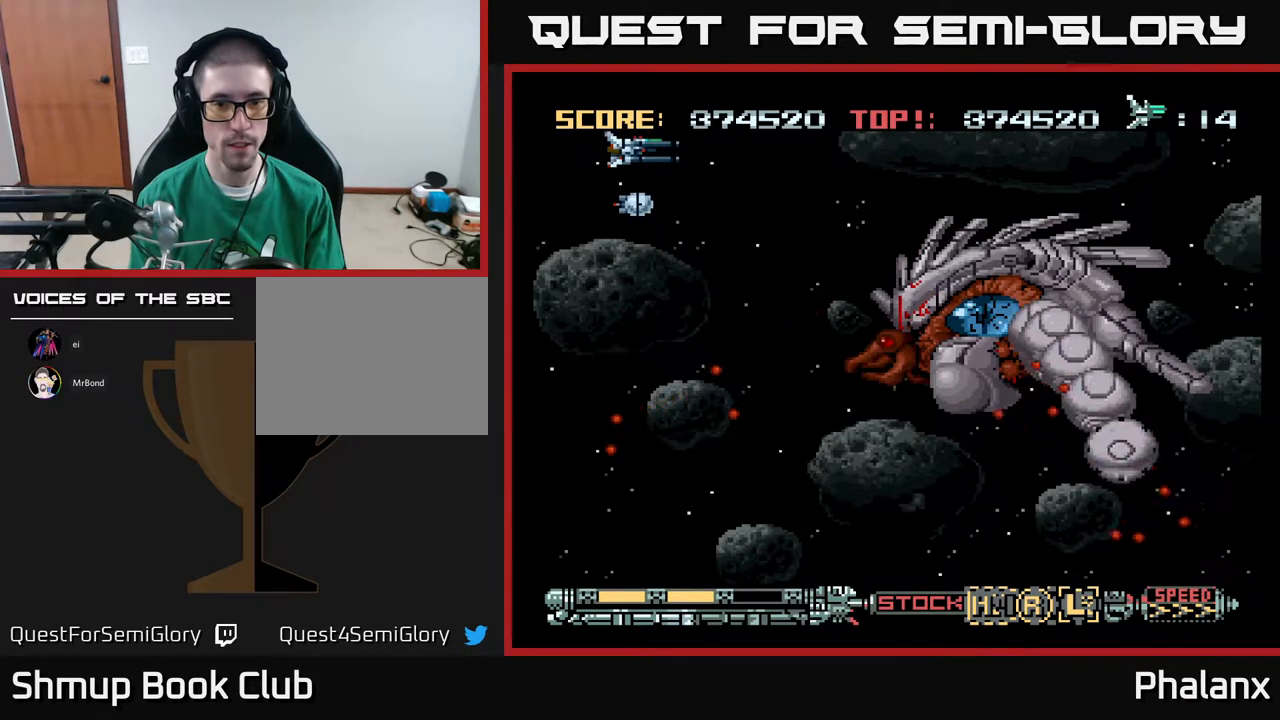
{"buttons": ["DPAD_DOWN"], "right_stick": "center", "events": [[433, "DPAD_DOWN", "down"]]}
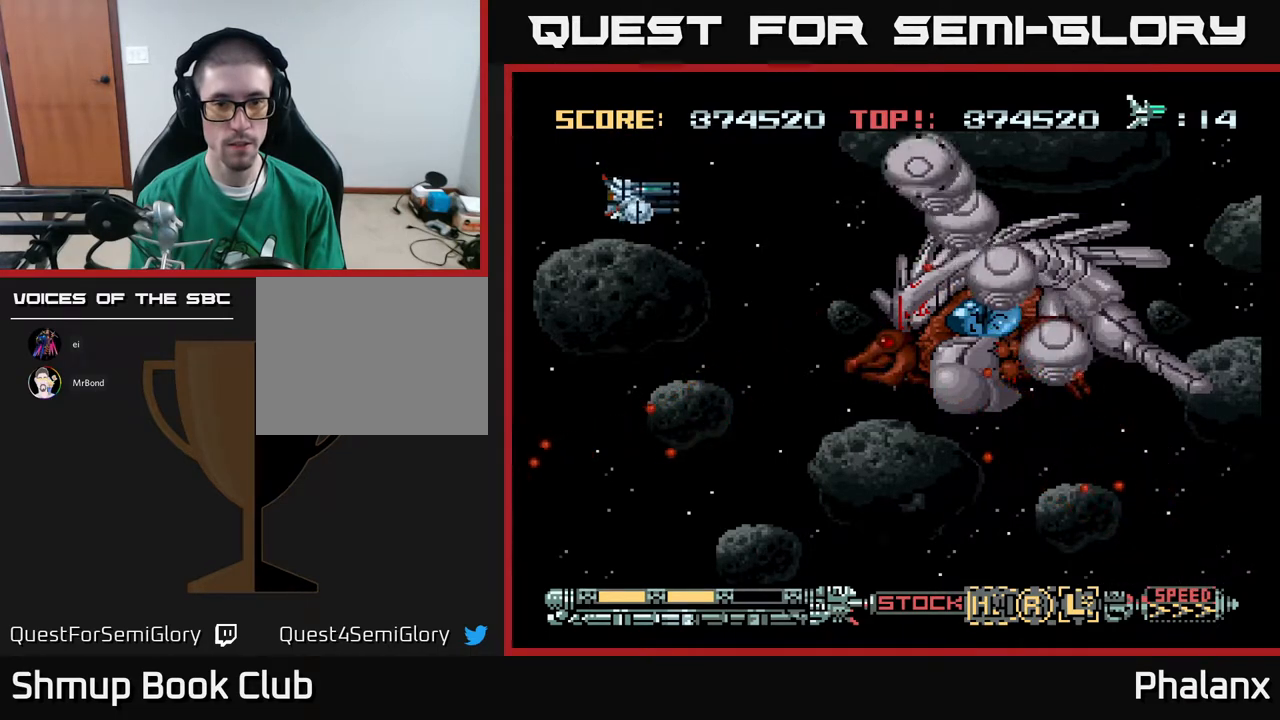
{"buttons": ["DPAD_DOWN", "DPAD_LEFT"], "right_stick": "center", "events": [[50, "DPAD_DOWN", "up"], [267, "DPAD_LEFT", "down"], [367, "DPAD_LEFT", "up"], [483, "DPAD_DOWN", "down"], [500, "DPAD_LEFT", "down"]]}
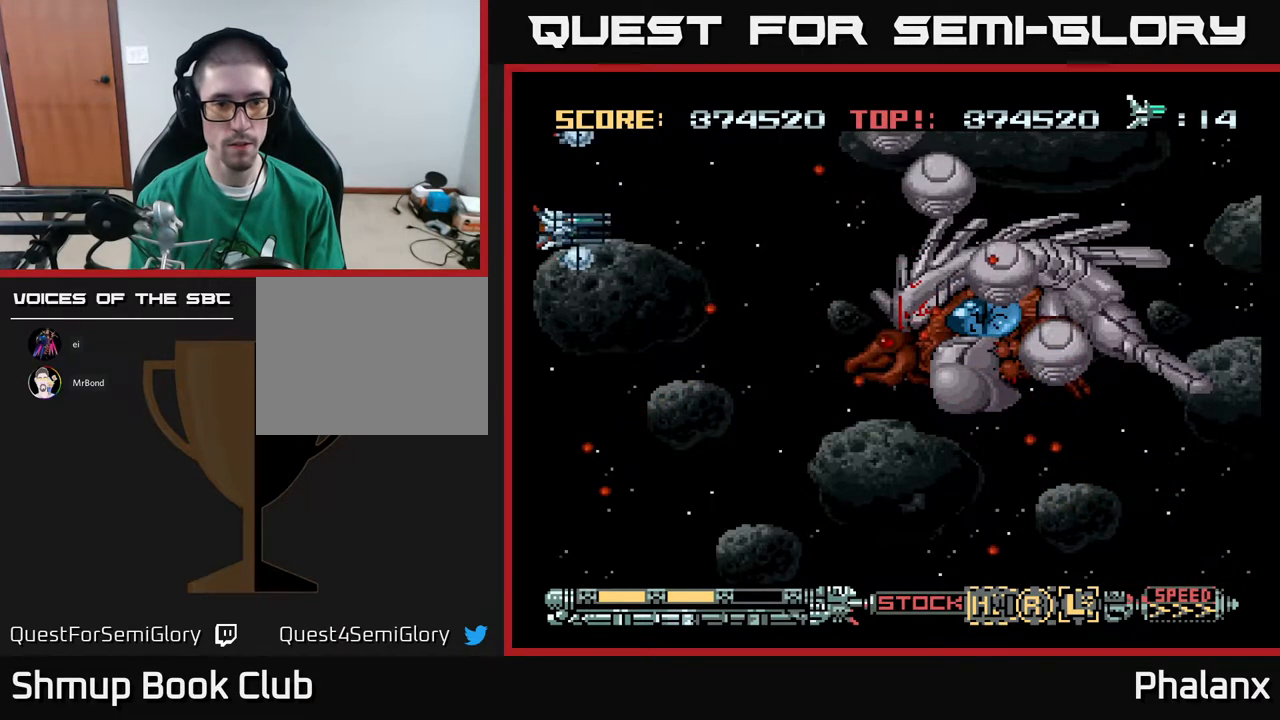
{"buttons": [], "right_stick": "center", "events": [[167, "DPAD_LEFT", "up"], [183, "DPAD_DOWN", "up"], [333, "DPAD_DOWN", "down"], [400, "DPAD_DOWN", "up"]]}
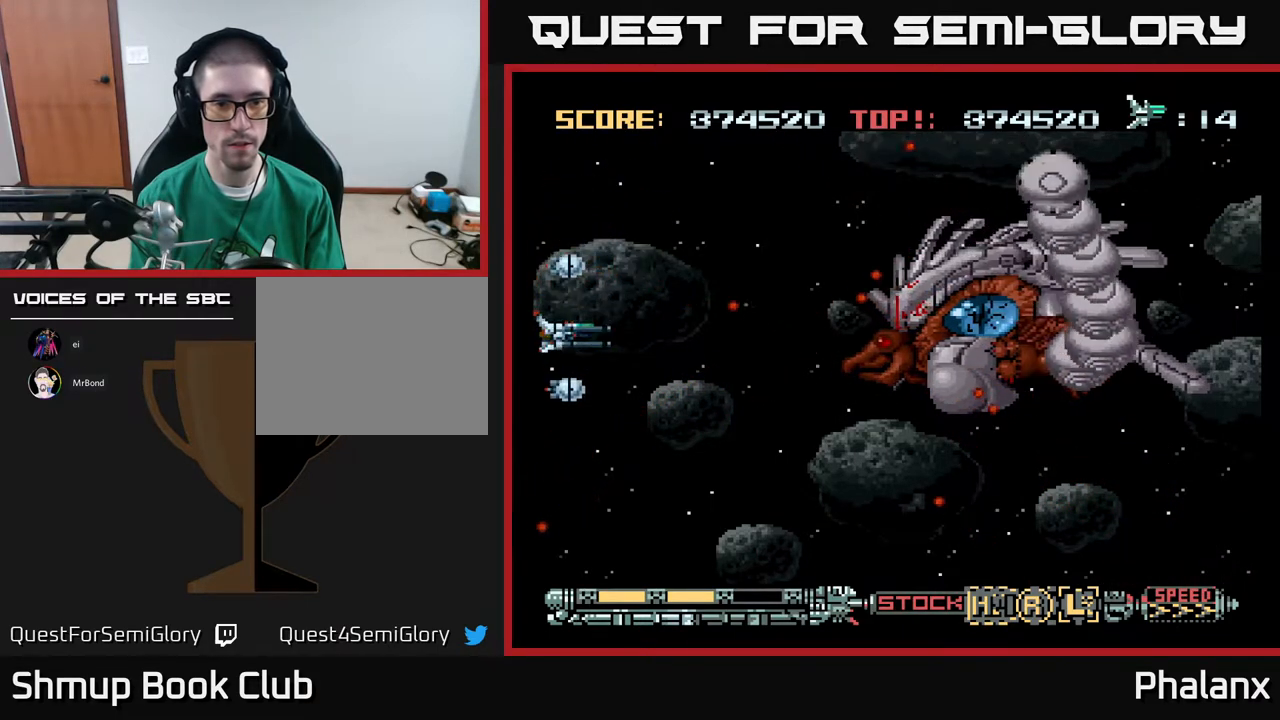
{"buttons": ["A", "DPAD_DOWN"], "right_stick": "center", "events": [[417, "A", "down"], [417, "DPAD_DOWN", "down"]]}
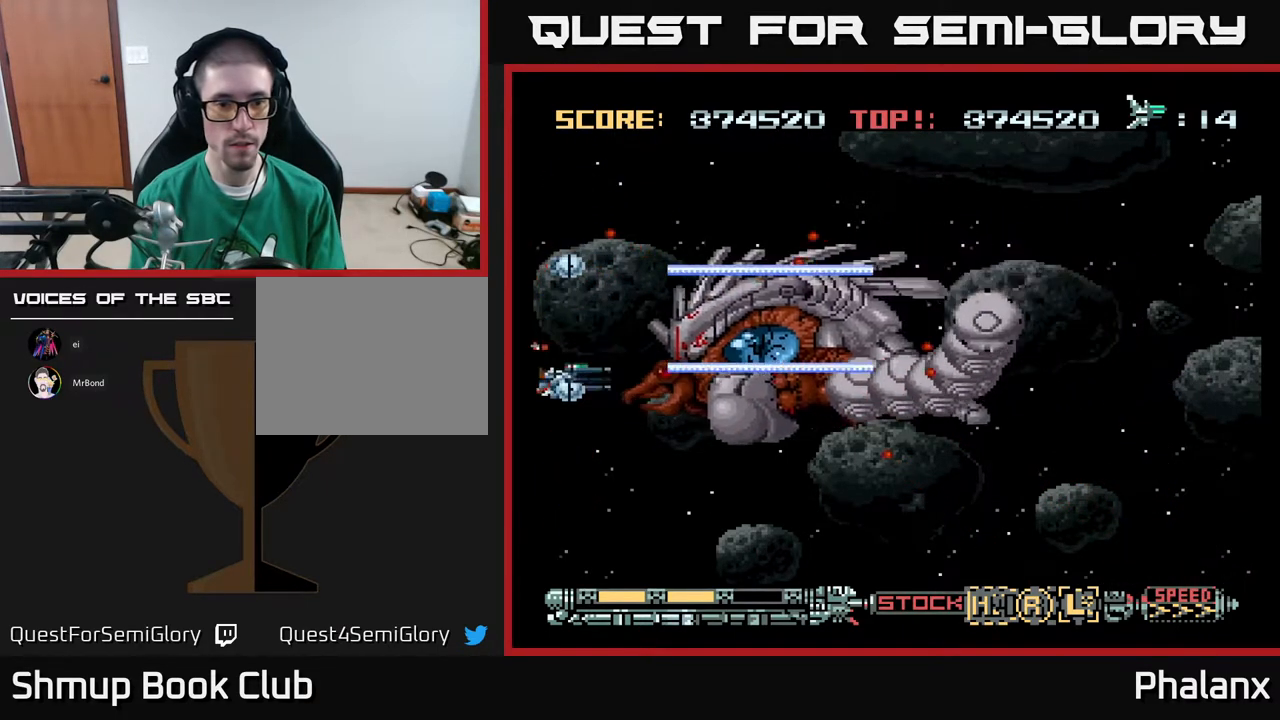
{"buttons": ["A", "DPAD_DOWN"], "right_stick": "center", "events": []}
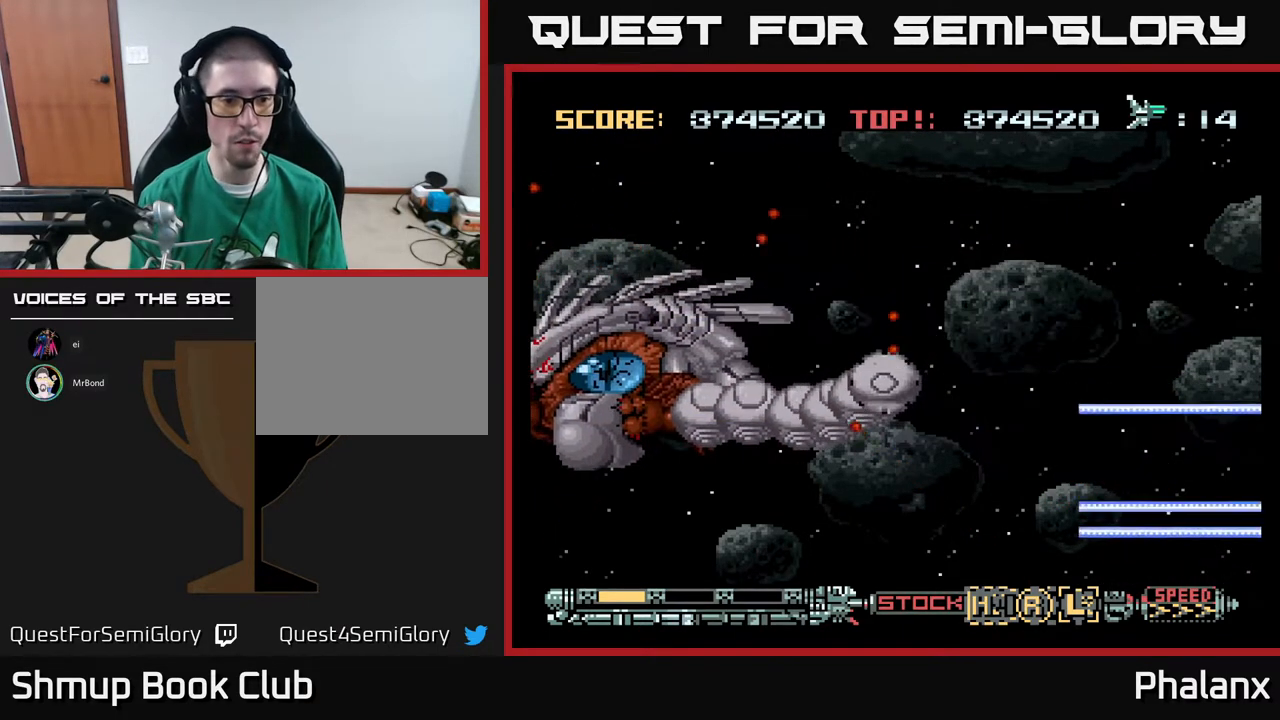
{"buttons": ["A"], "right_stick": "center", "events": [[167, "DPAD_DOWN", "up"]]}
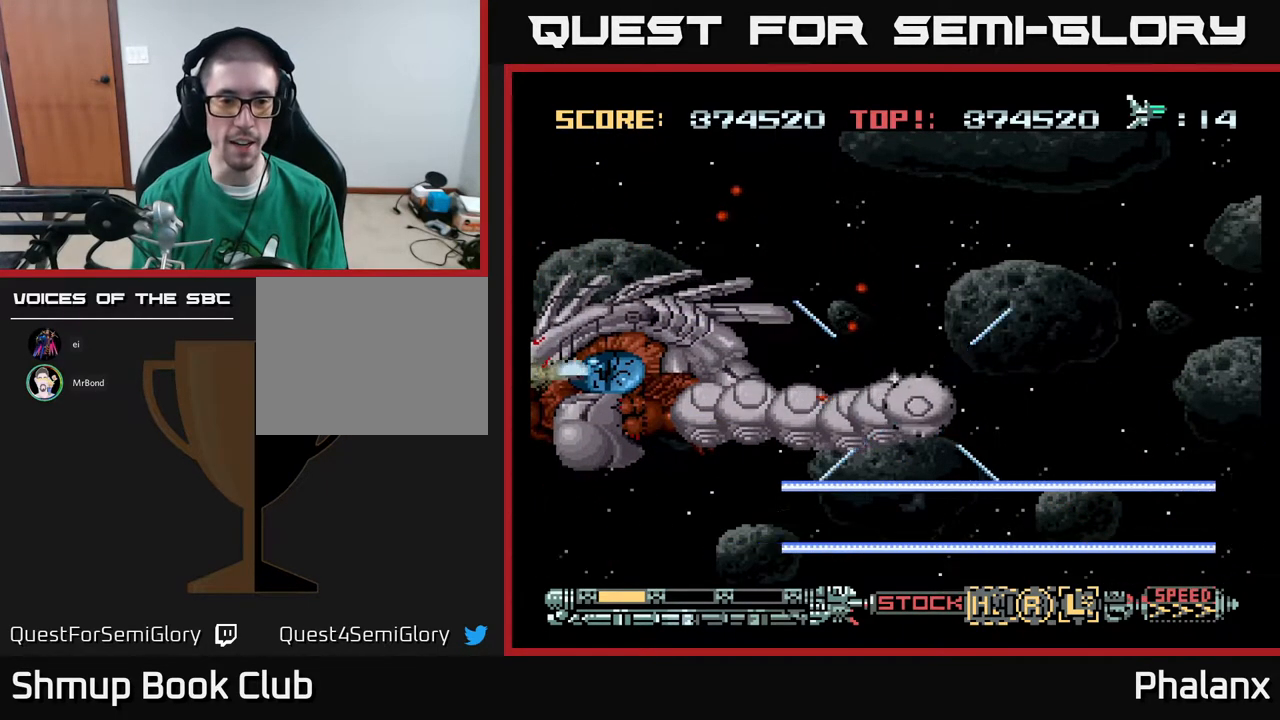
{"buttons": ["A"], "right_stick": "center", "events": []}
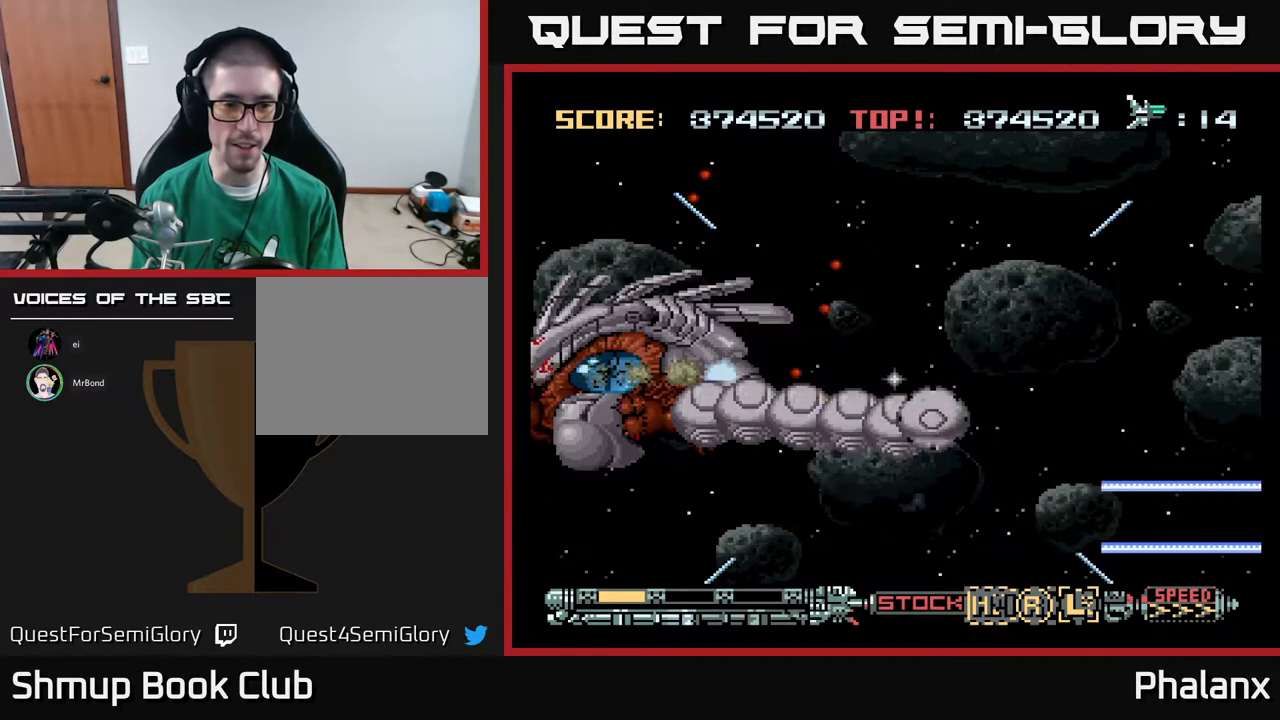
{"buttons": ["A"], "right_stick": "center", "events": []}
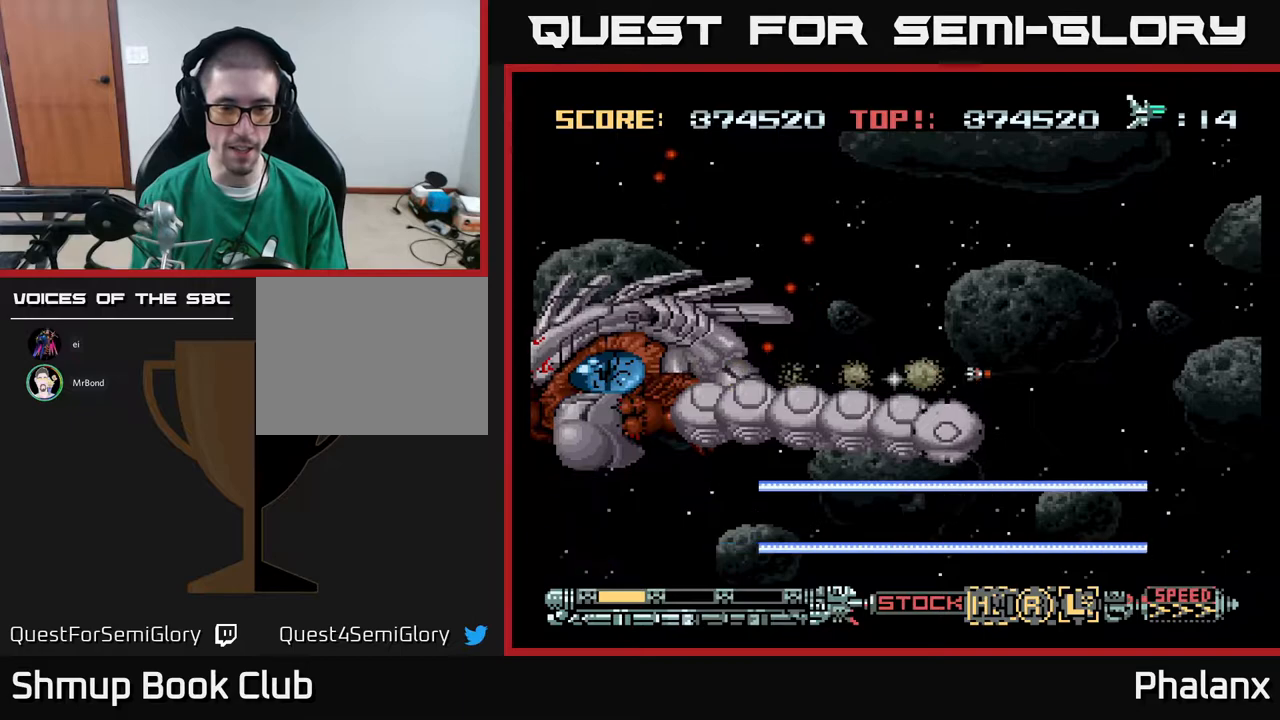
{"buttons": ["A"], "right_stick": "center", "events": []}
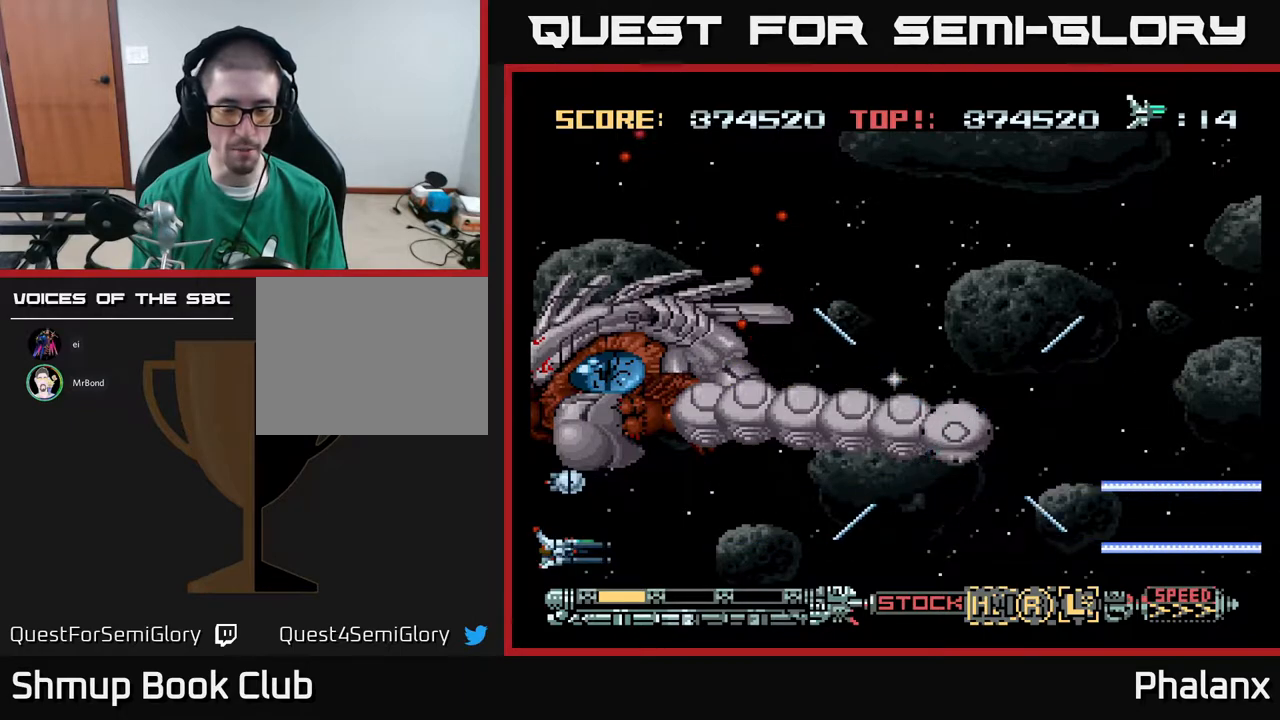
{"buttons": ["A"], "right_stick": "center", "events": []}
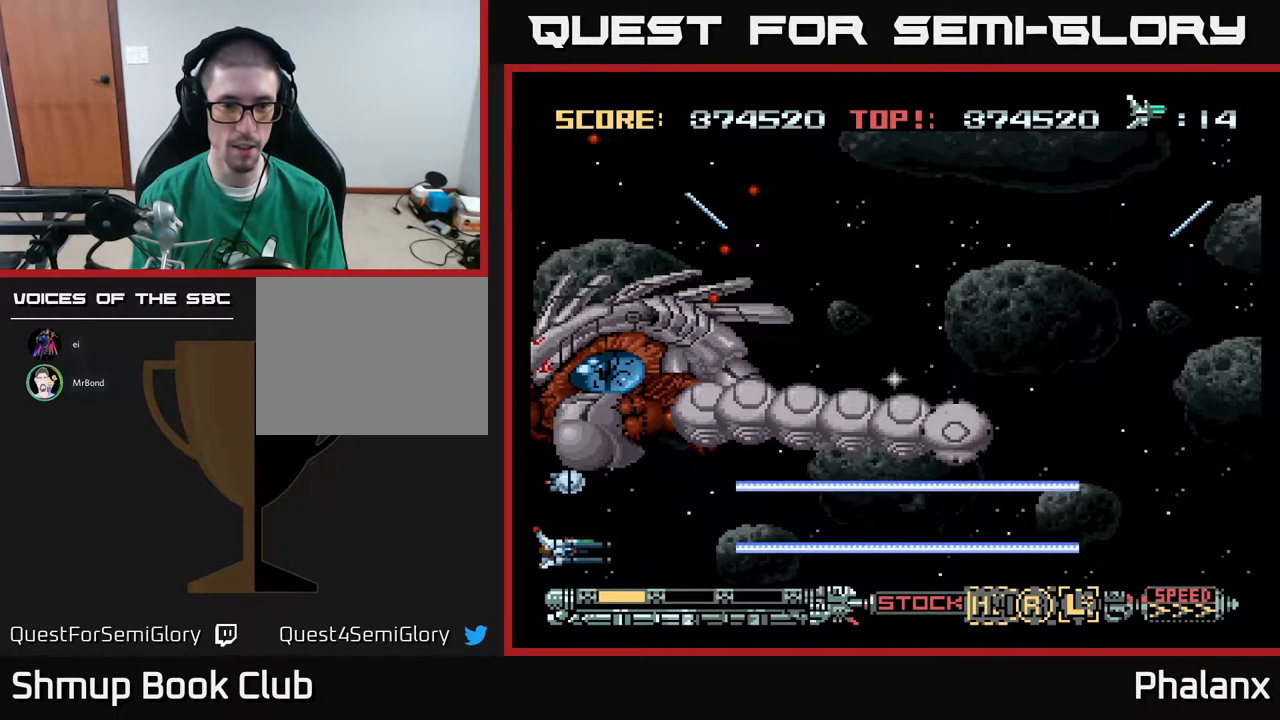
{"buttons": [], "right_stick": "center", "events": [[417, "A", "up"]]}
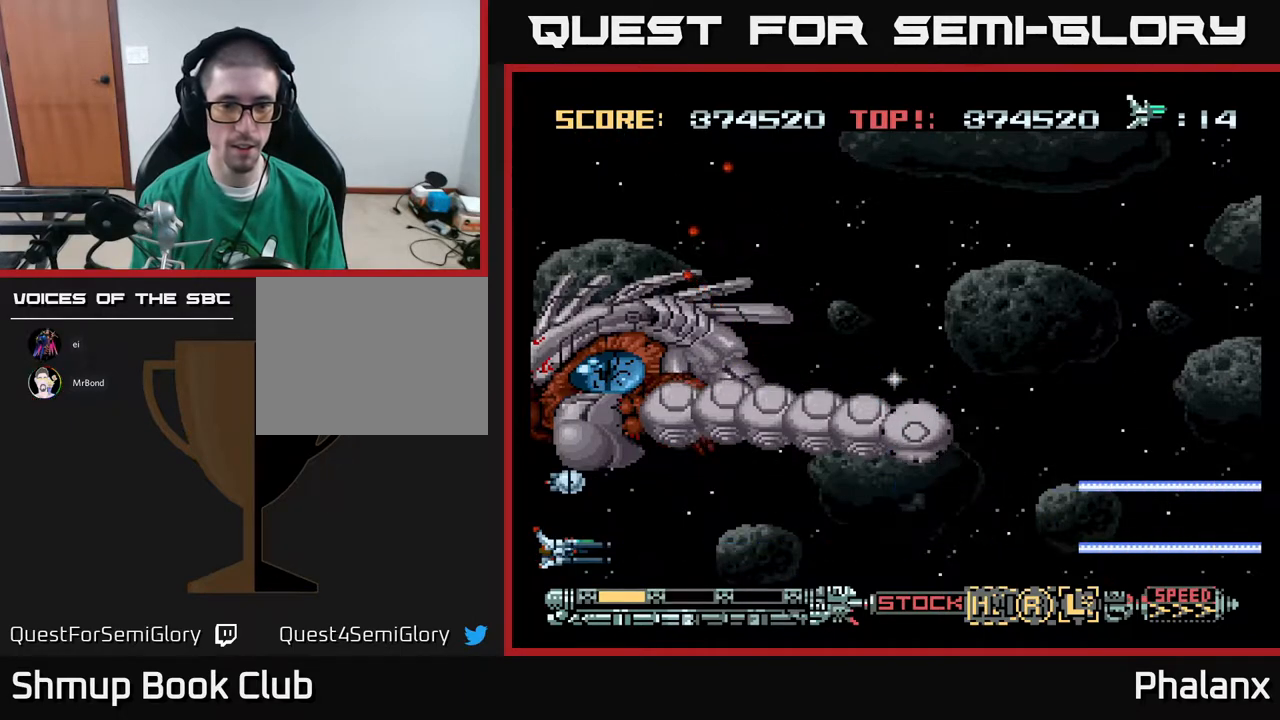
{"buttons": ["A"], "right_stick": "center", "events": [[450, "A", "down"]]}
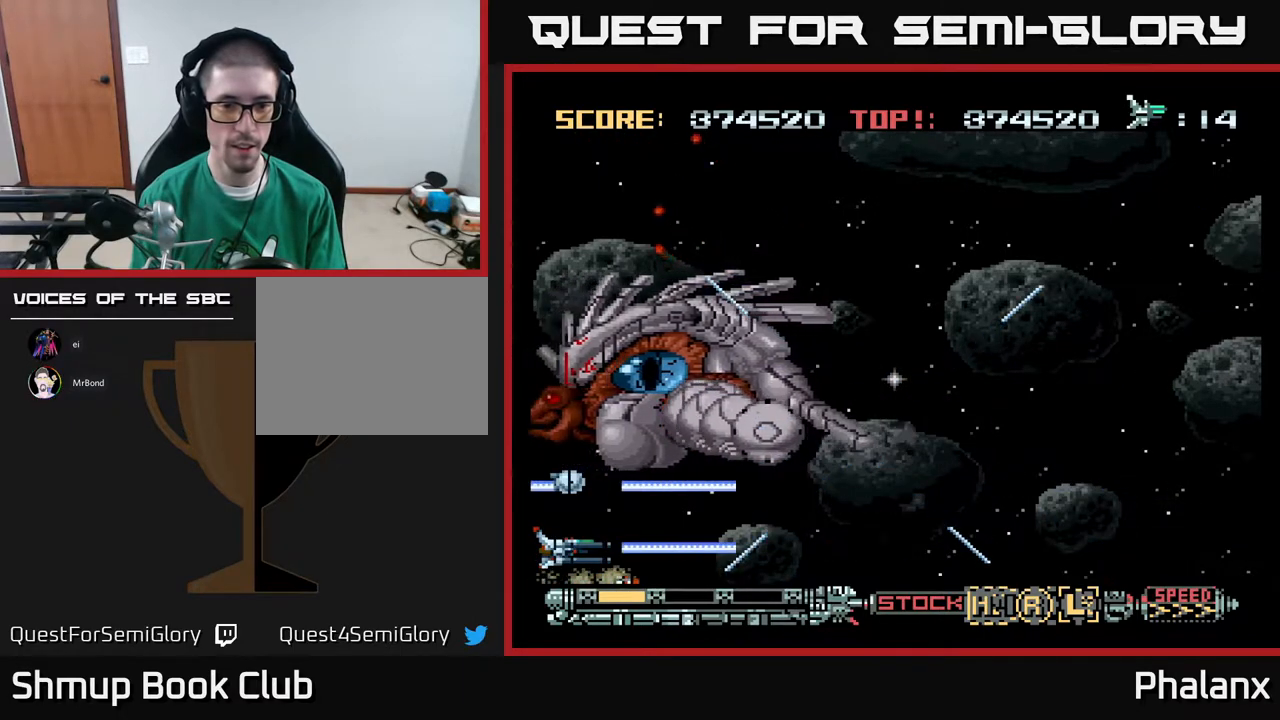
{"buttons": ["A", "DPAD_RIGHT"], "right_stick": "center", "events": [[117, "DPAD_RIGHT", "down"]]}
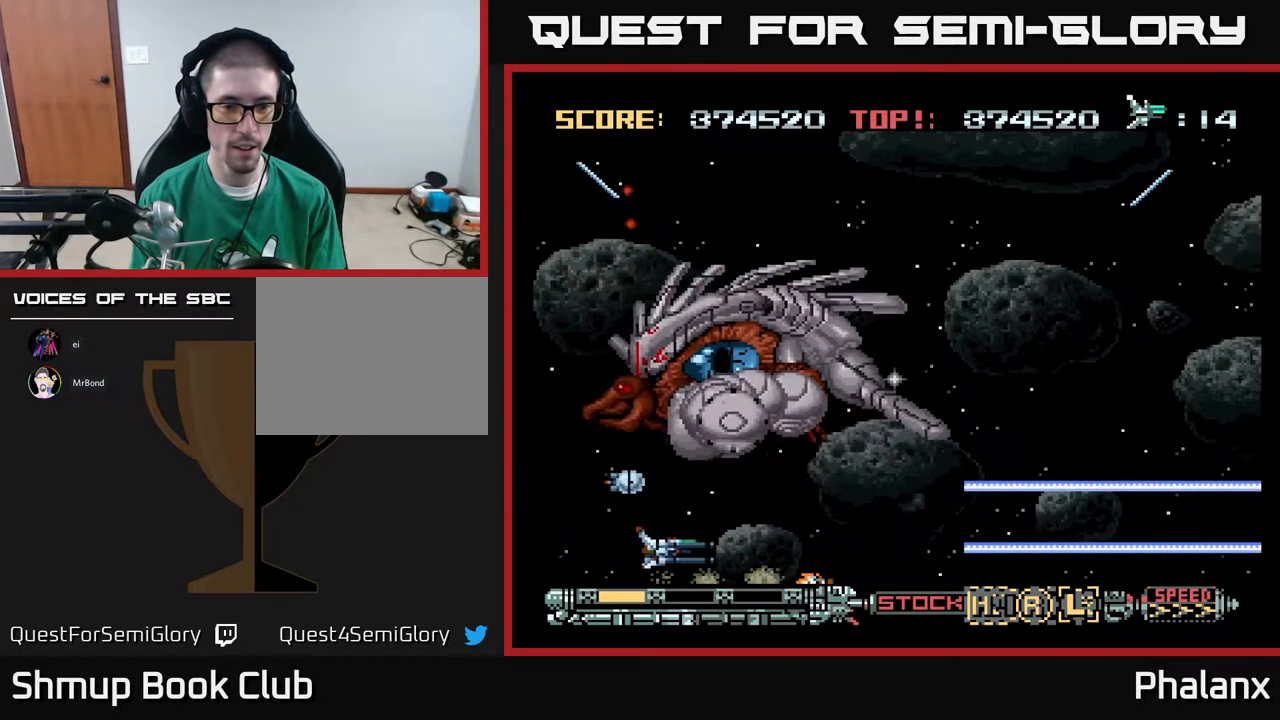
{"buttons": ["A"], "right_stick": "center", "events": [[83, "DPAD_RIGHT", "up"], [233, "DPAD_RIGHT", "down"], [383, "DPAD_RIGHT", "up"]]}
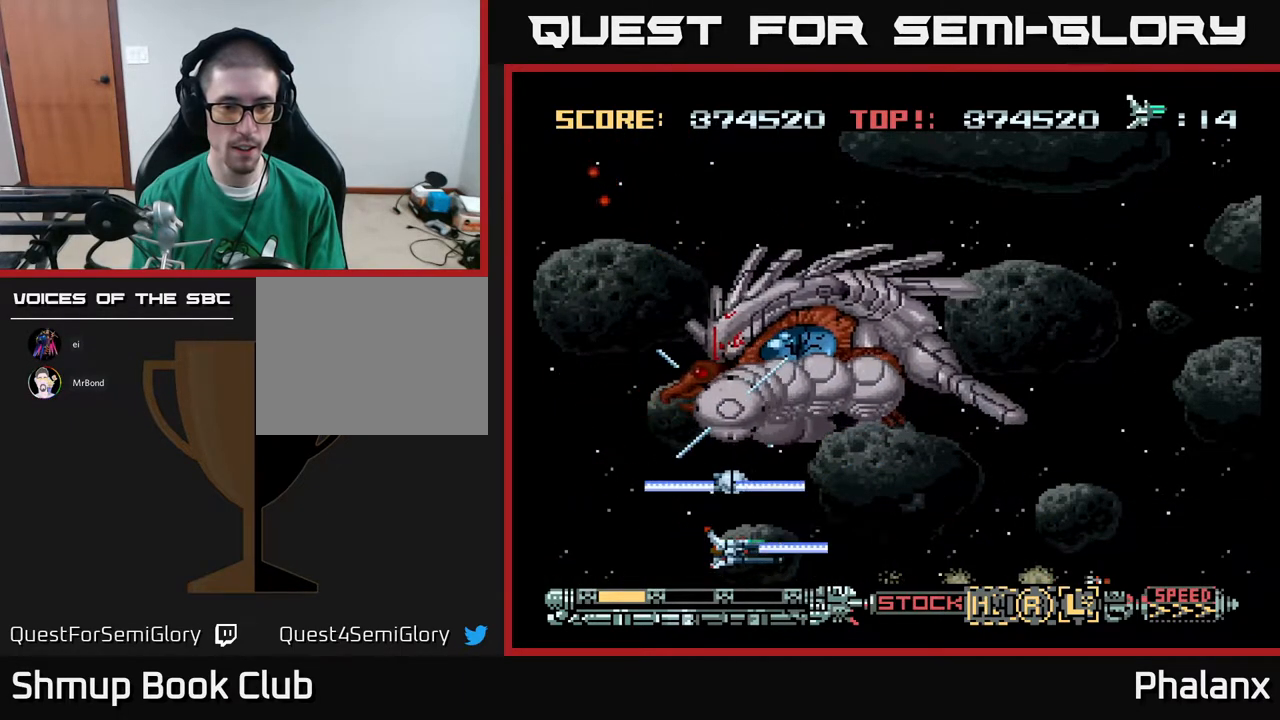
{"buttons": ["A", "DPAD_LEFT"], "right_stick": "center", "events": [[417, "DPAD_LEFT", "down"]]}
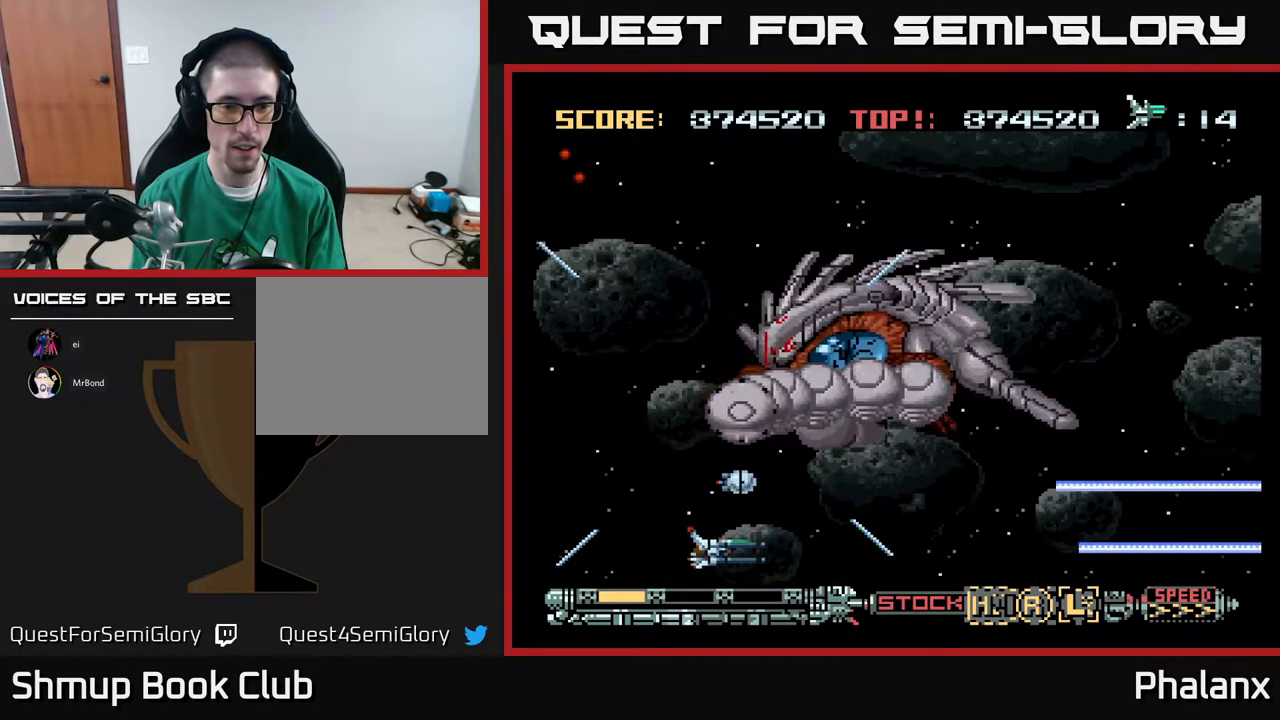
{"buttons": ["A", "DPAD_UP", "DPAD_LEFT"], "right_stick": "center", "events": [[67, "DPAD_UP", "down"]]}
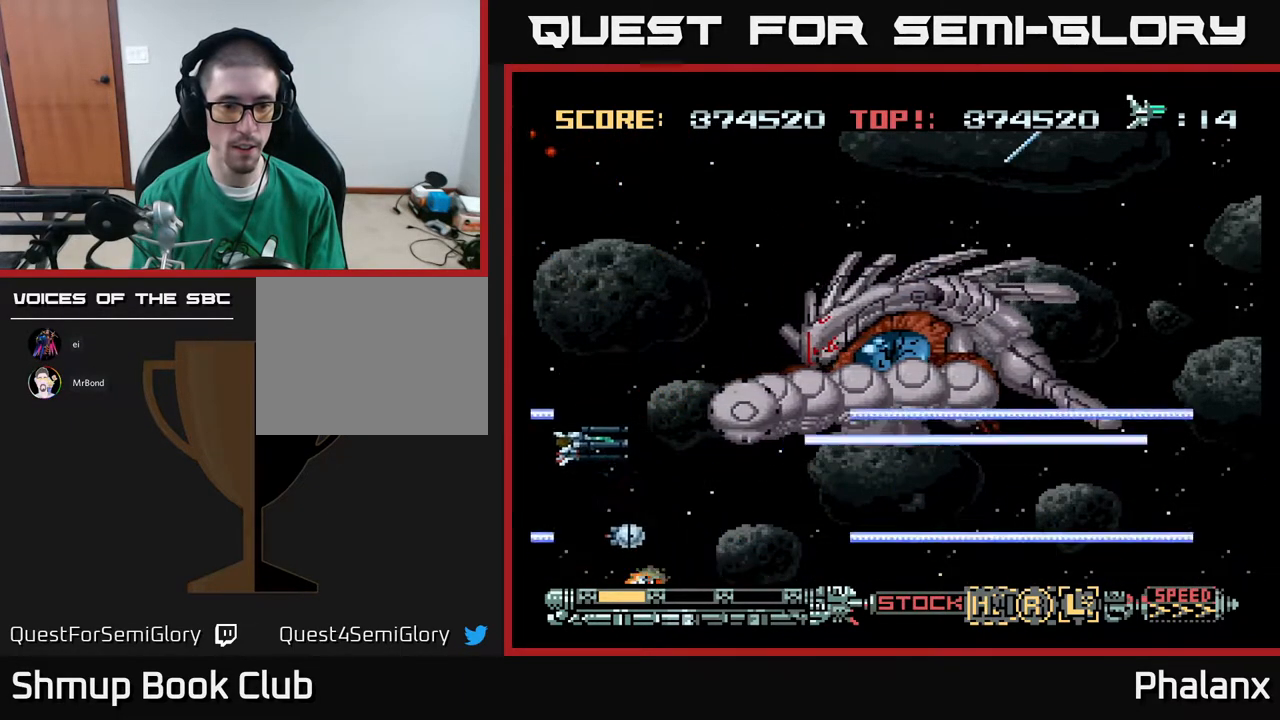
{"buttons": ["A"], "right_stick": "center", "events": [[83, "DPAD_UP", "up"], [133, "DPAD_LEFT", "up"]]}
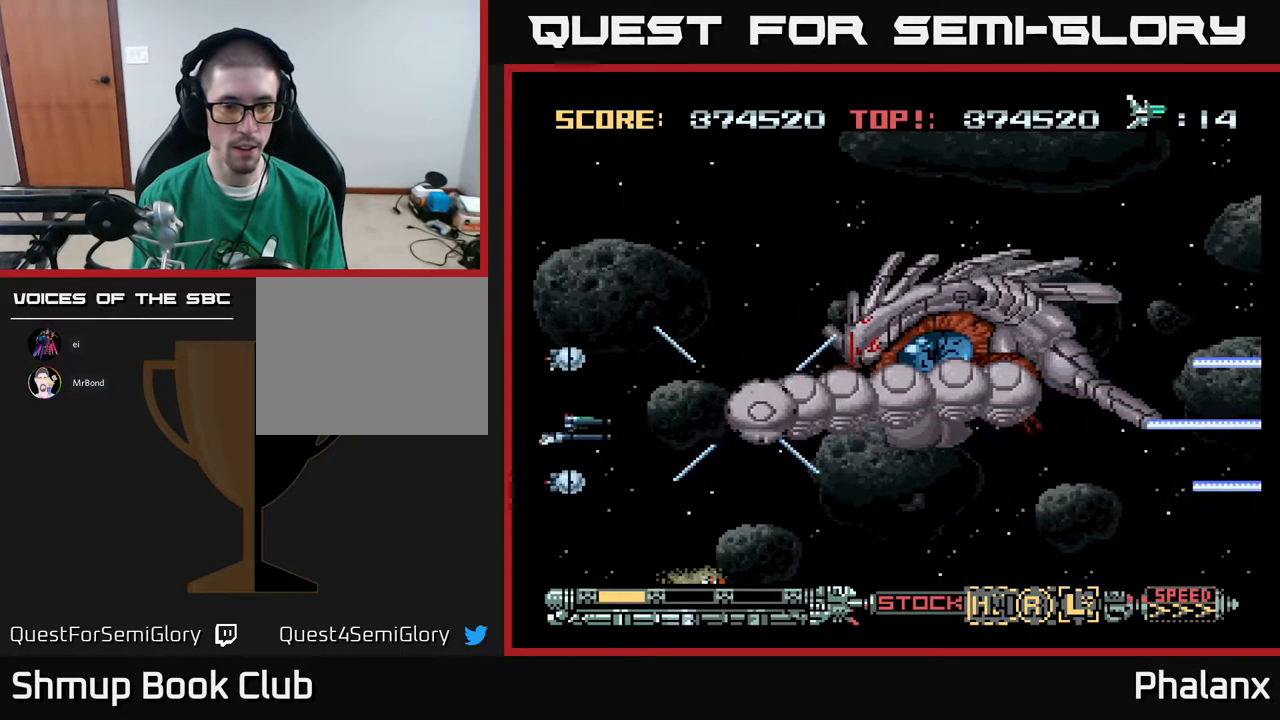
{"buttons": [], "right_stick": "center", "events": [[383, "A", "up"]]}
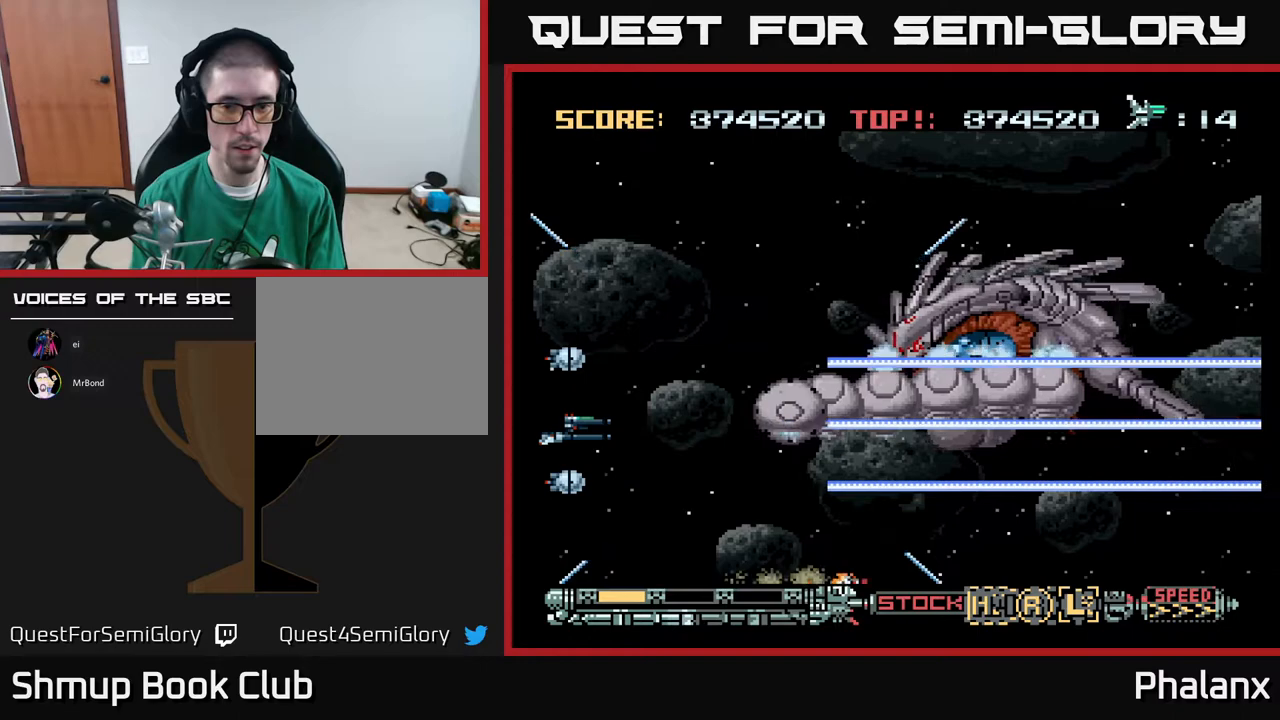
{"buttons": [], "right_stick": "center", "events": []}
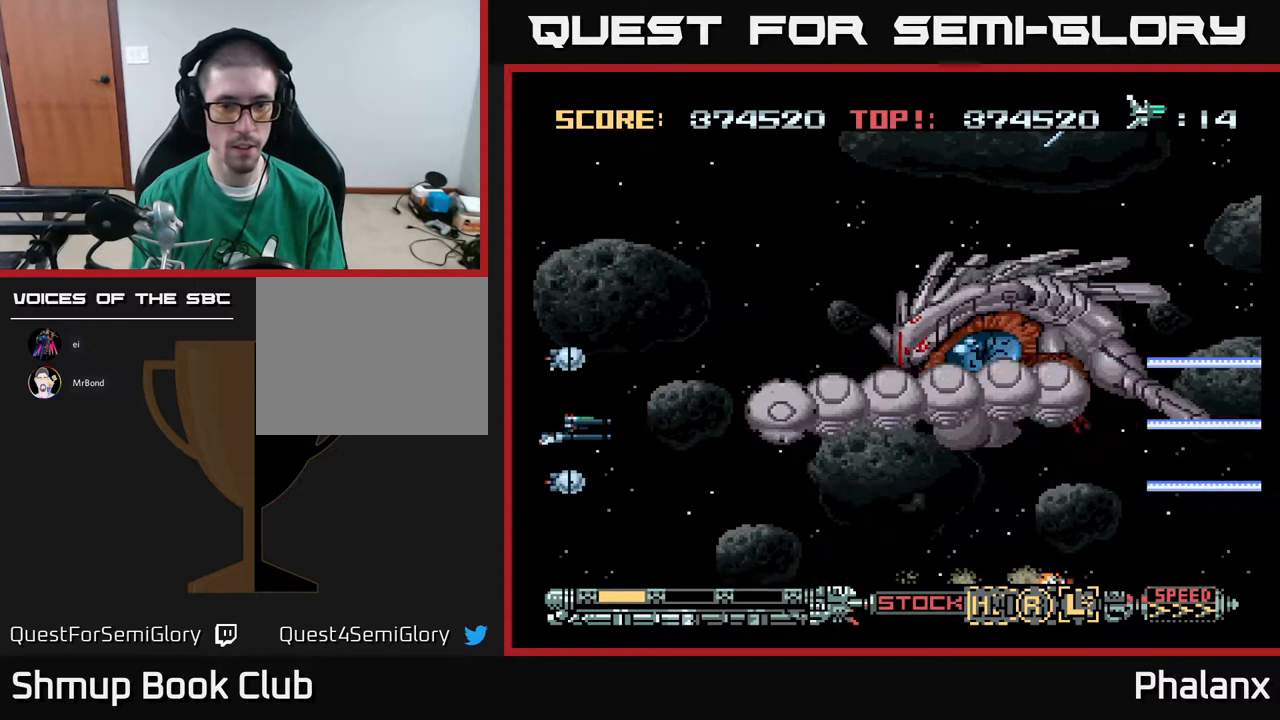
{"buttons": [], "right_stick": "center", "events": []}
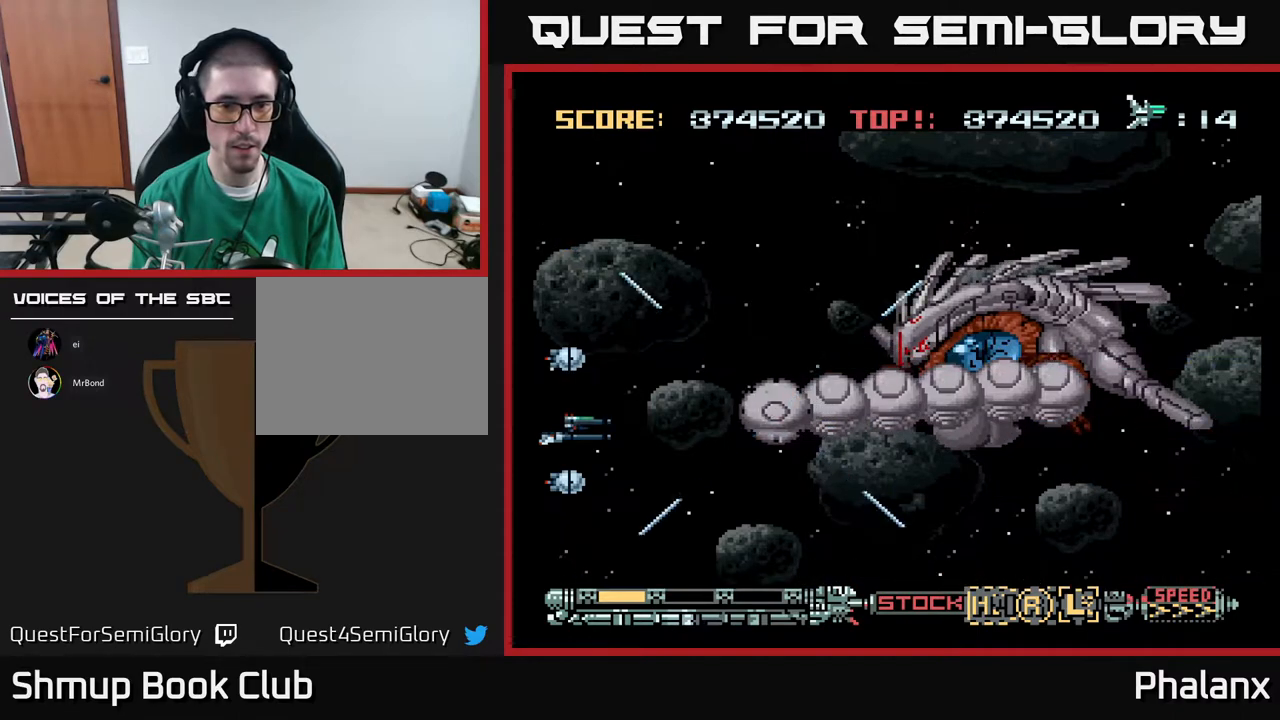
{"buttons": [], "right_stick": "center", "events": []}
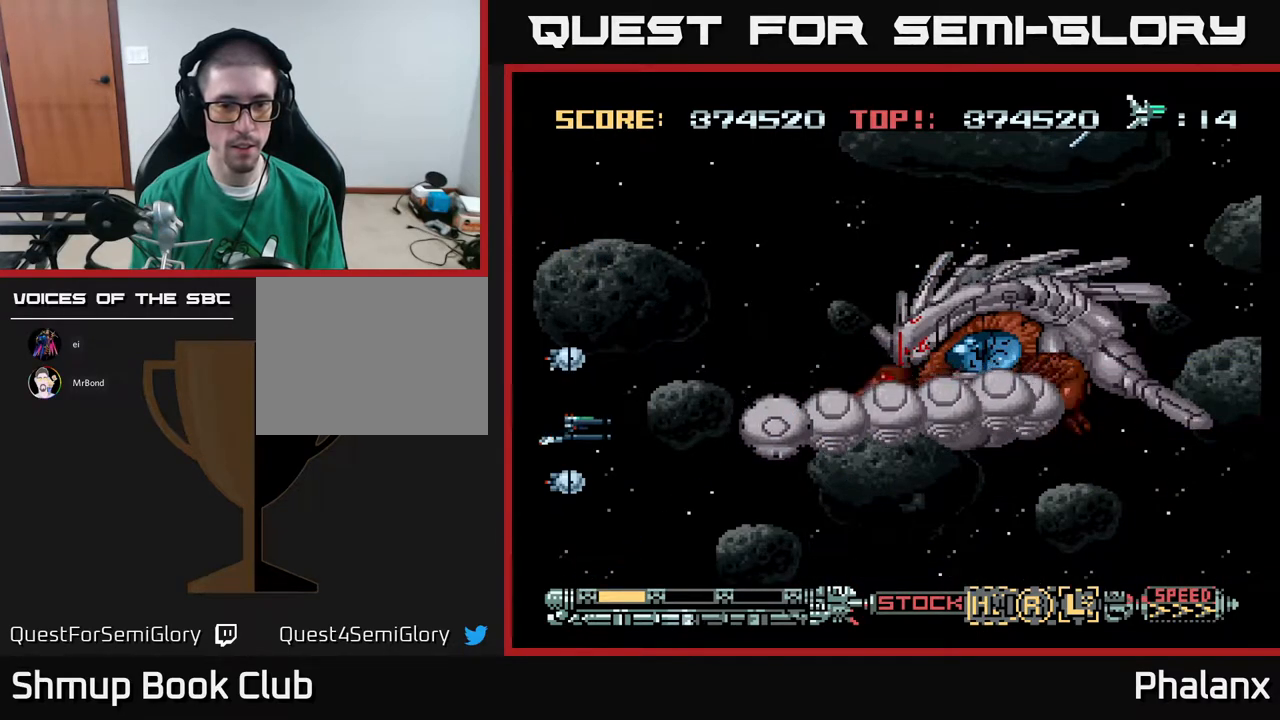
{"buttons": ["A"], "right_stick": "center", "events": [[350, "A", "down"]]}
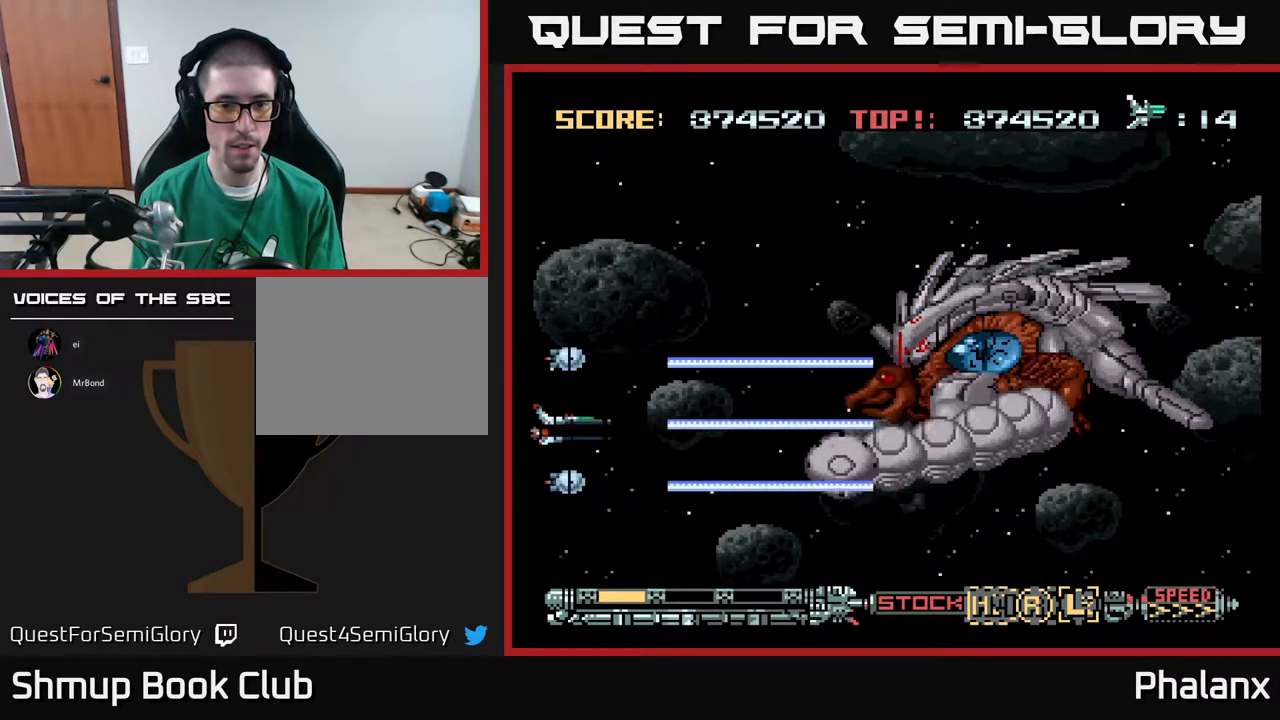
{"buttons": ["A"], "right_stick": "center", "events": []}
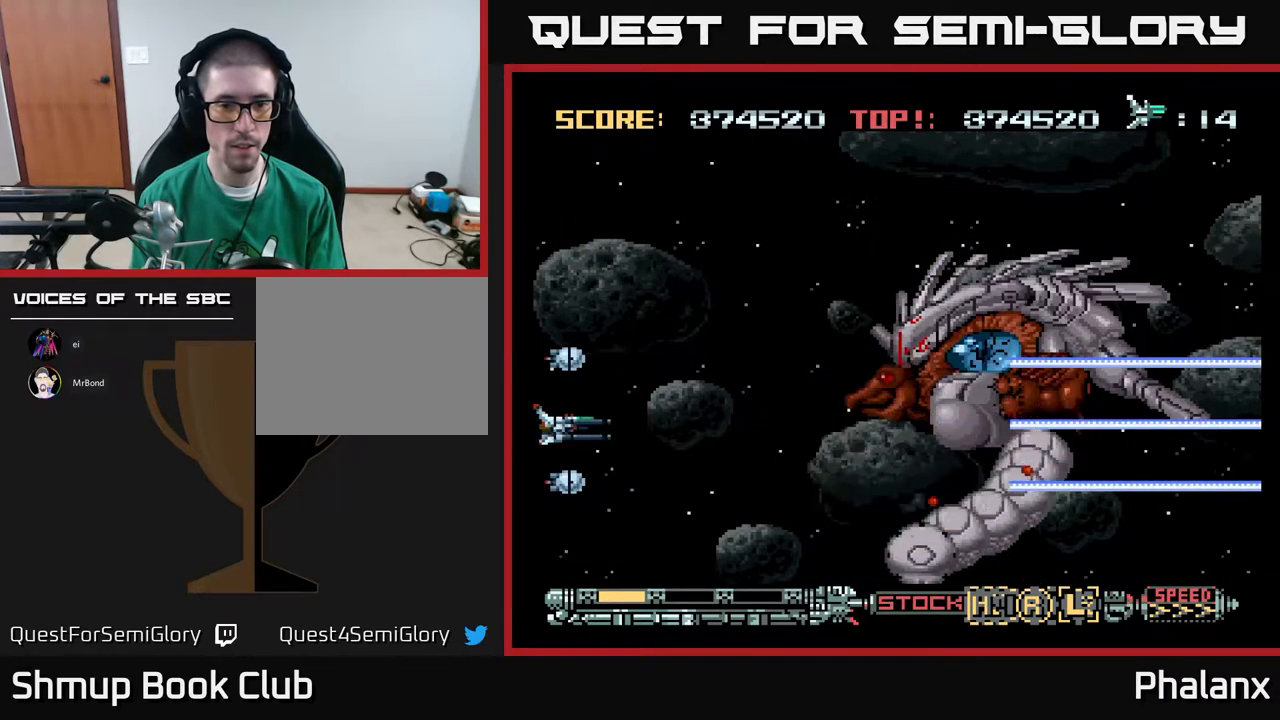
{"buttons": ["A"], "right_stick": "center", "events": [[67, "DPAD_UP", "down"], [167, "DPAD_UP", "up"]]}
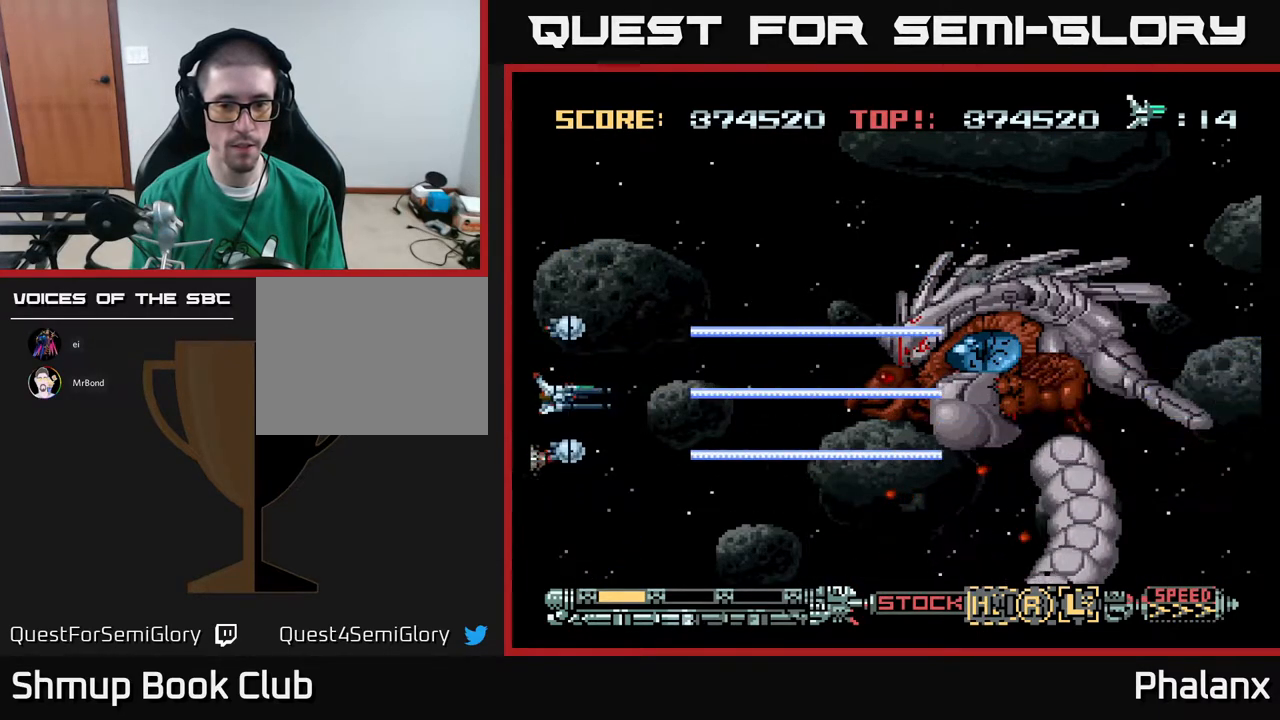
{"buttons": [], "right_stick": "center", "events": [[400, "A", "up"]]}
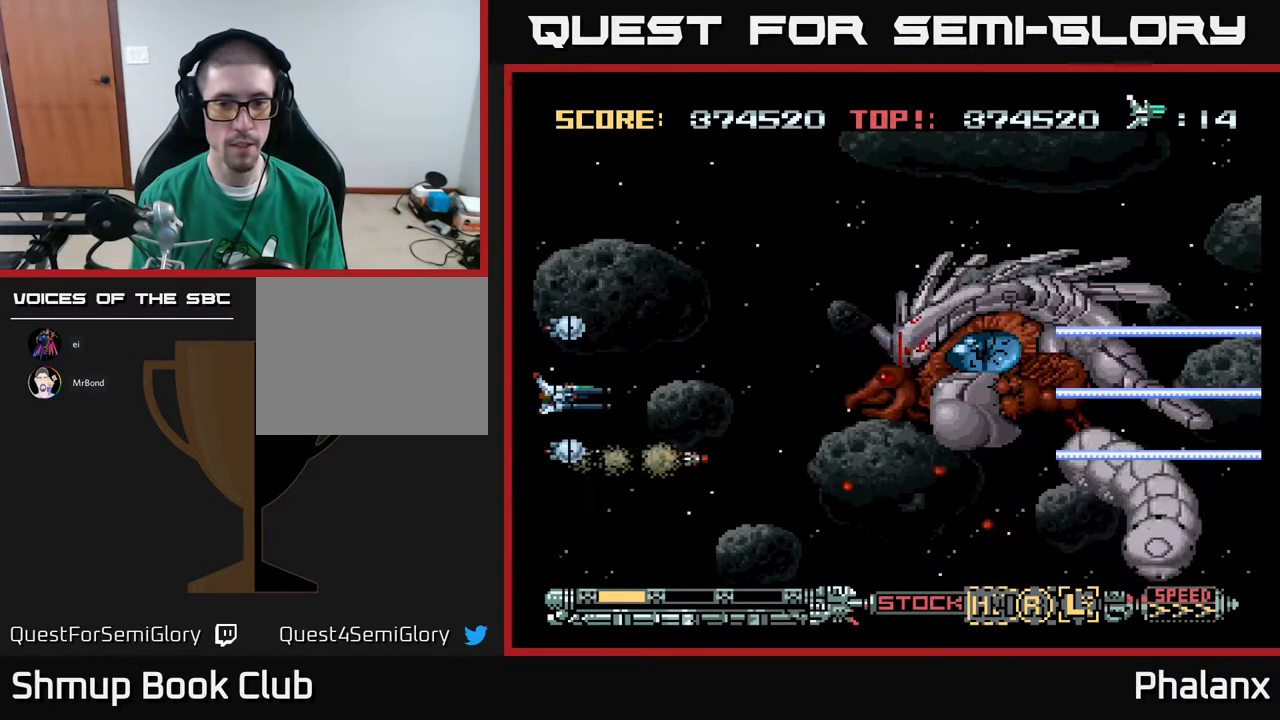
{"buttons": ["DPAD_RIGHT"], "right_stick": "center", "events": [[100, "DPAD_RIGHT", "down"], [150, "DPAD_UP", "down"], [400, "DPAD_UP", "up"]]}